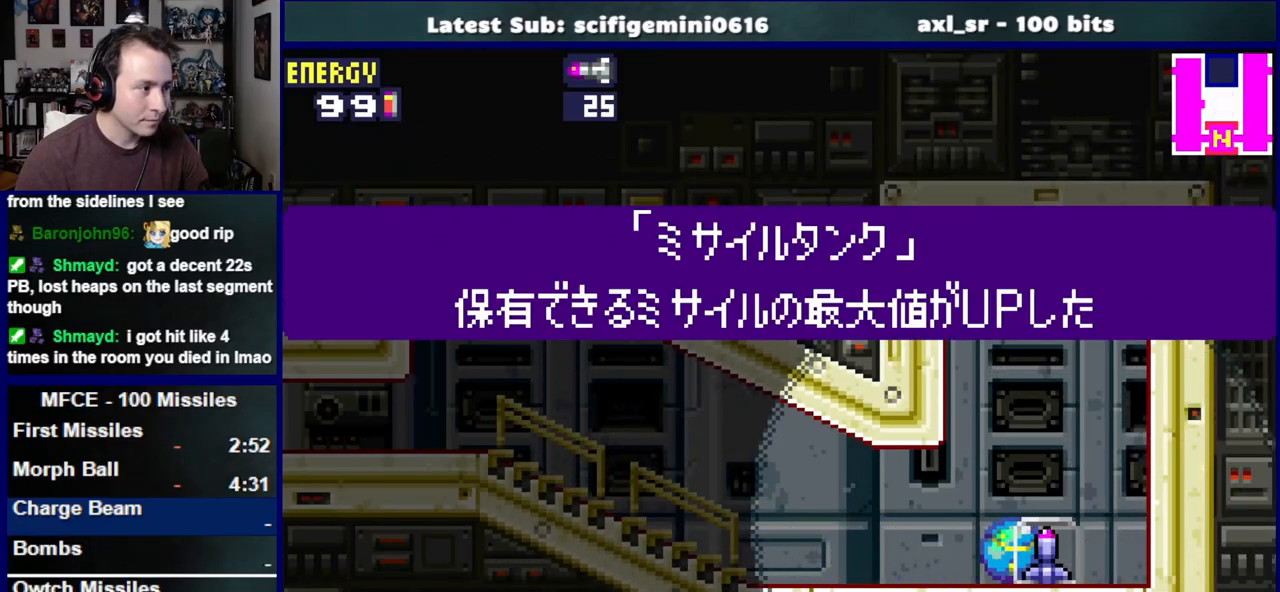
Gameplay with a controller (PlayStation layout); each line is a JSON object with the inputs held at the frame after it. "events" lists button and stick changes between this image and that frame as [ms after this image, input, new state], when the widget could be followed in between. Not read: L2 R2.
{"buttons": ["DPAD_LEFT"], "left_stick": "center", "right_stick": "center", "events": [[83, "SQUARE", "down"], [167, "SQUARE", "up"], [267, "SQUARE", "down"], [333, "SQUARE", "up"]]}
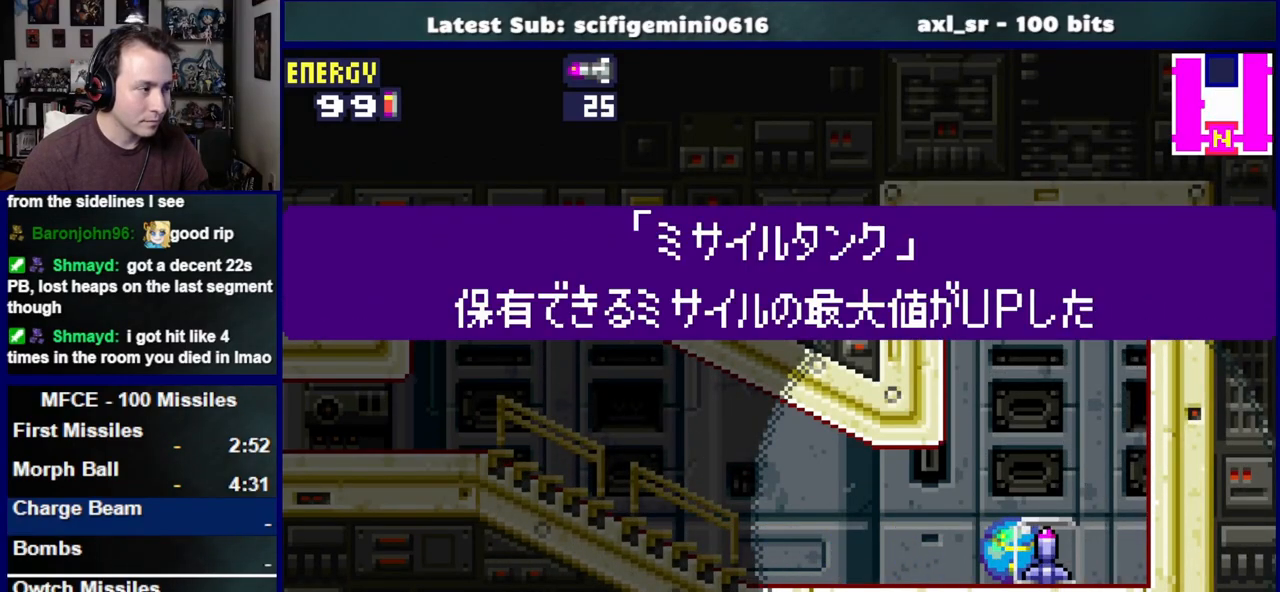
{"buttons": ["DPAD_LEFT"], "left_stick": "center", "right_stick": "center", "events": []}
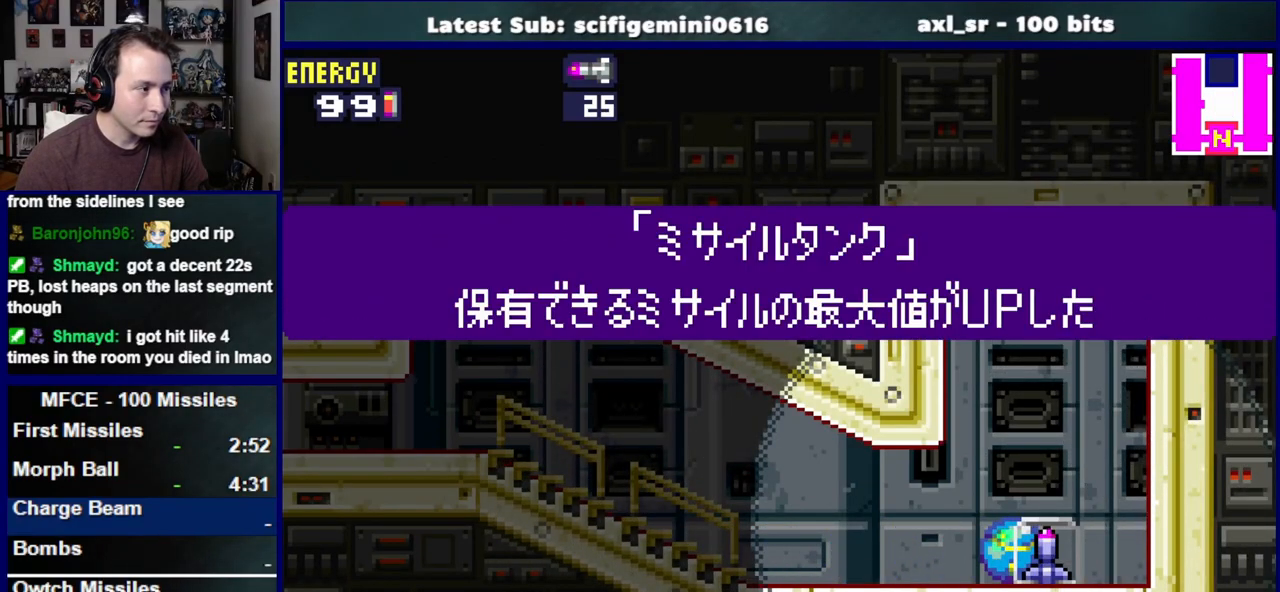
{"buttons": ["DPAD_LEFT"], "left_stick": "center", "right_stick": "center", "events": []}
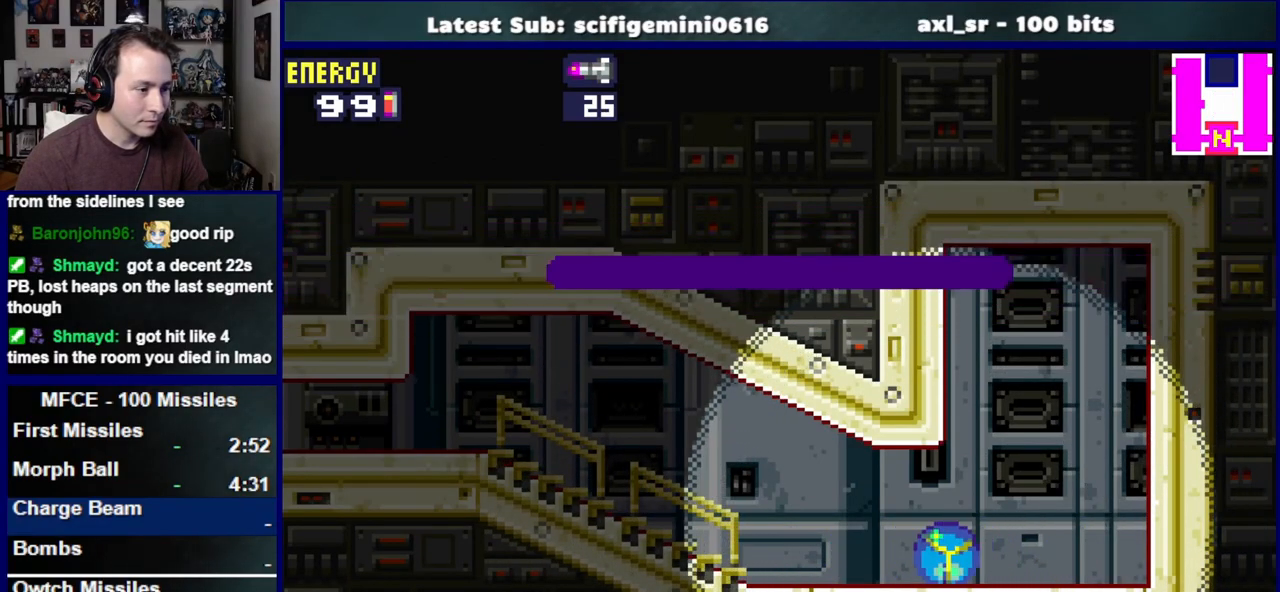
{"buttons": ["DPAD_LEFT"], "left_stick": "center", "right_stick": "center", "events": []}
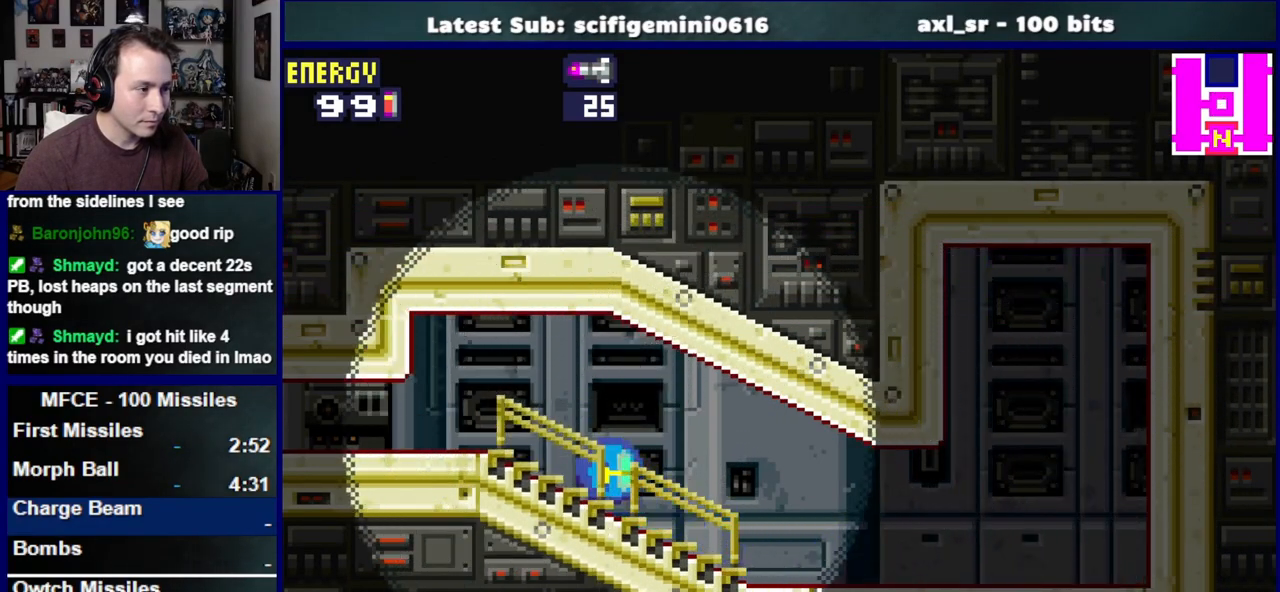
{"buttons": ["DPAD_LEFT"], "left_stick": "center", "right_stick": "center", "events": []}
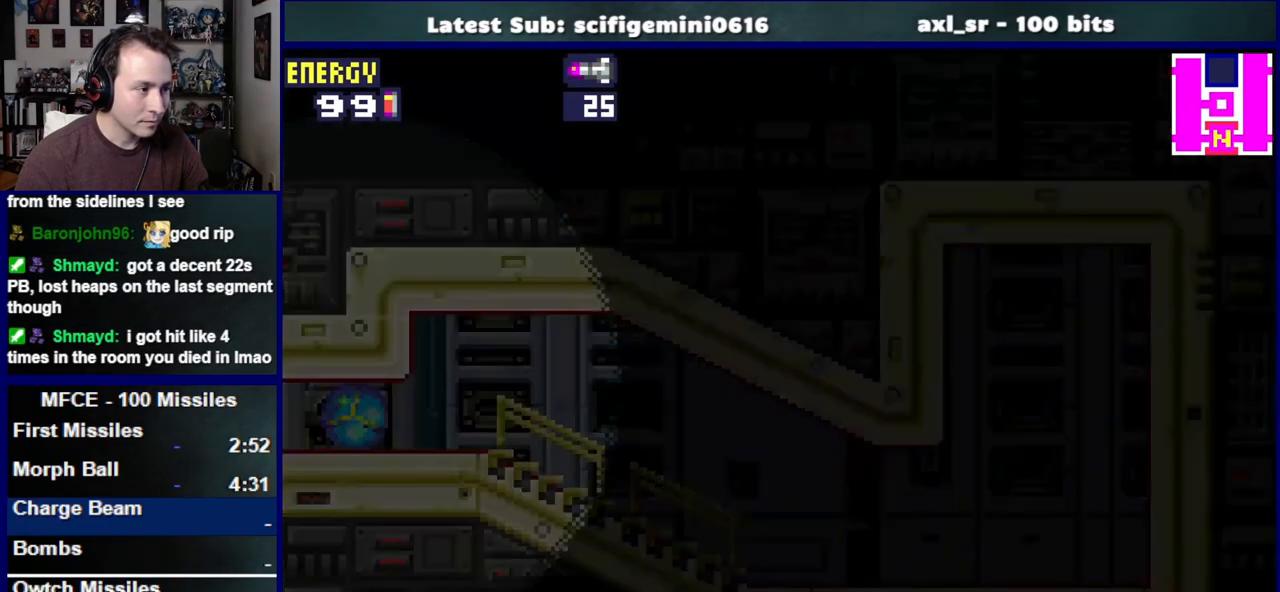
{"buttons": ["DPAD_LEFT"], "left_stick": "center", "right_stick": "center", "events": []}